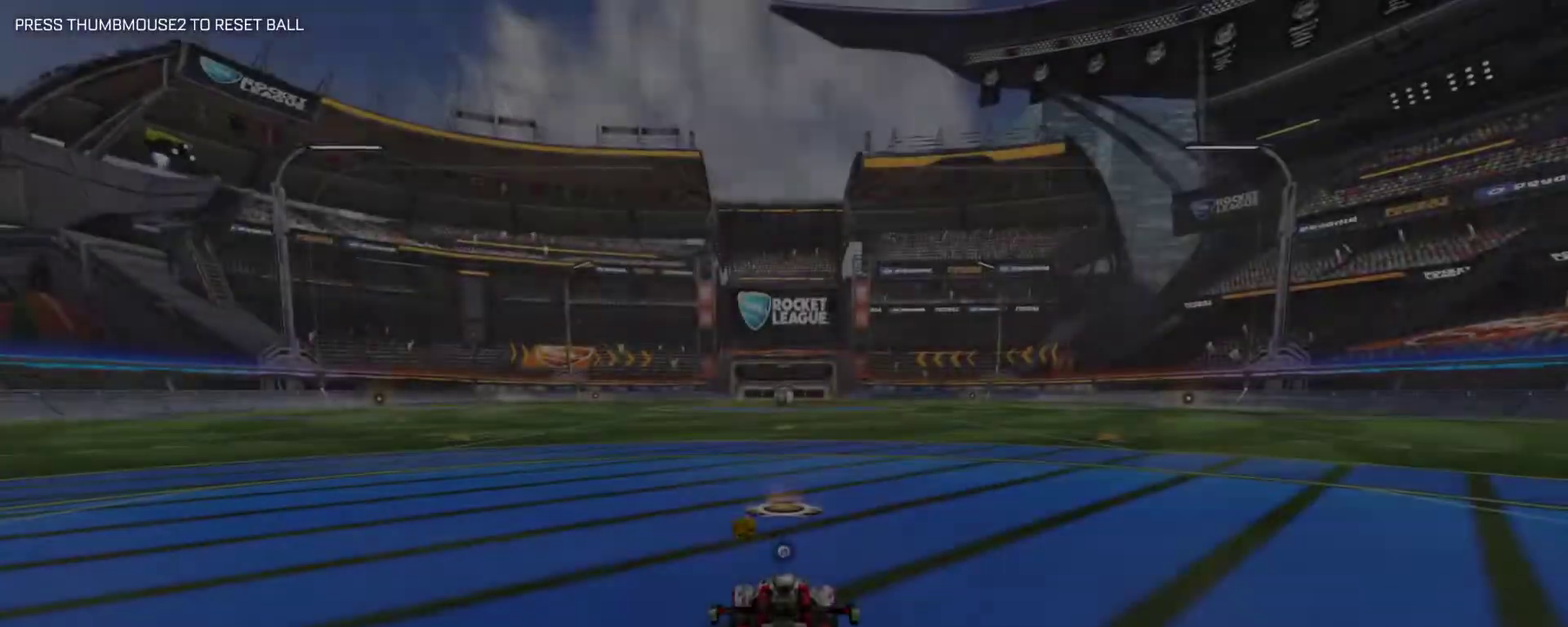
Gameplay with a controller (PlayStation layout); each line is a JSON object with the inputs held at the frame after it (dt_ms = milliseconds from this image to that frame). "events" lists button and stick changes between this image and that frame as [ms after this image, input, new state], when the widget could be followed in between. Not read: L1 R1.
{"dt_ms": 400, "buttons": [], "left_stick": "center", "right_stick": "center", "events": []}
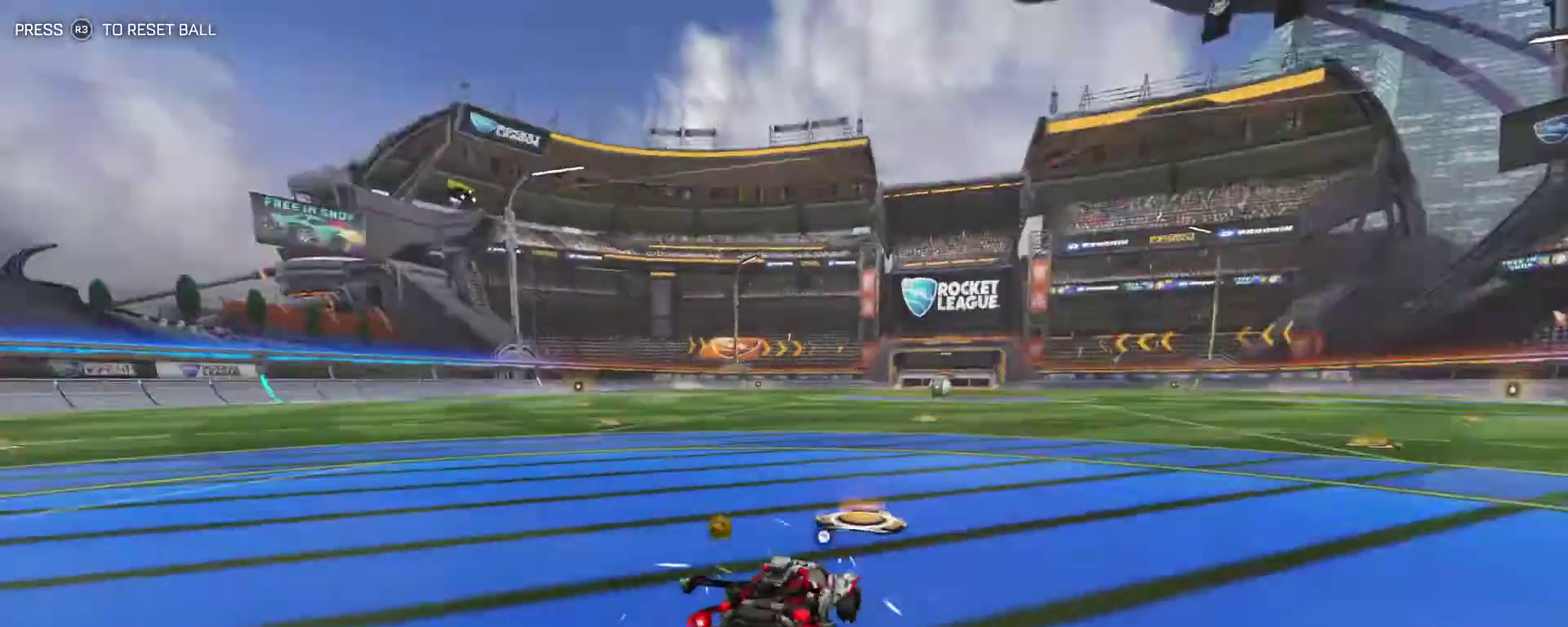
{"dt_ms": 500, "buttons": ["R2"], "left_stick": "center", "right_stick": "center", "events": [[483, "R2", "down"]]}
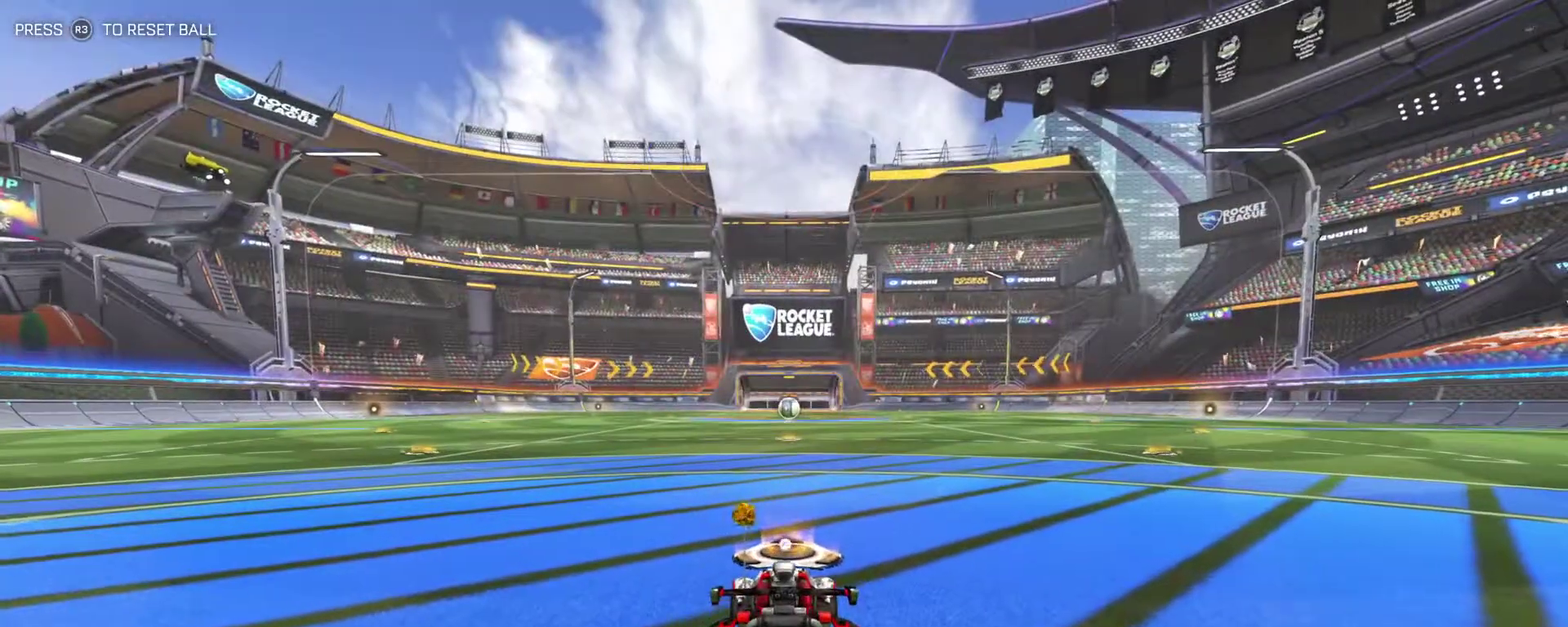
{"dt_ms": 500, "buttons": ["DPAD_DOWN"], "left_stick": "center", "right_stick": "center", "events": [[367, "R2", "up"], [483, "DPAD_DOWN", "down"]]}
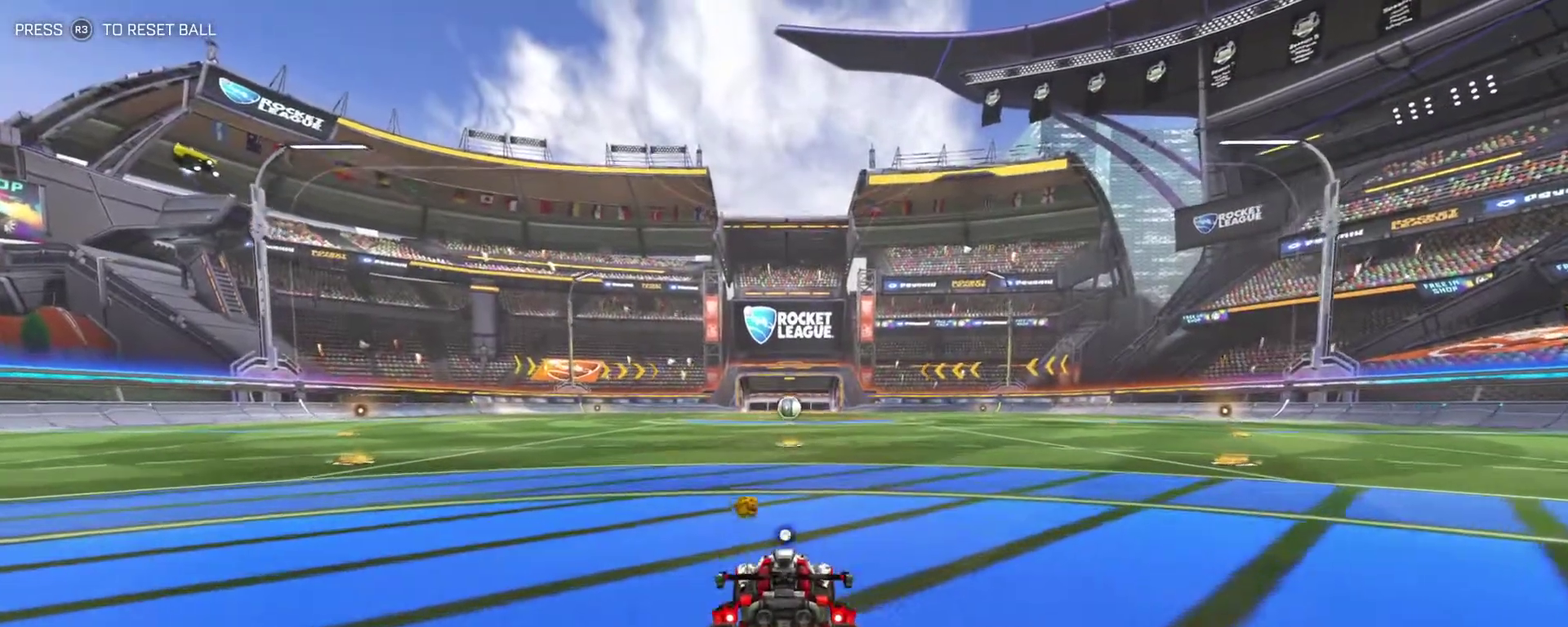
{"dt_ms": 400, "buttons": [], "left_stick": "center", "right_stick": "center", "events": [[67, "DPAD_DOWN", "up"], [217, "R2", "down"], [383, "R2", "up"]]}
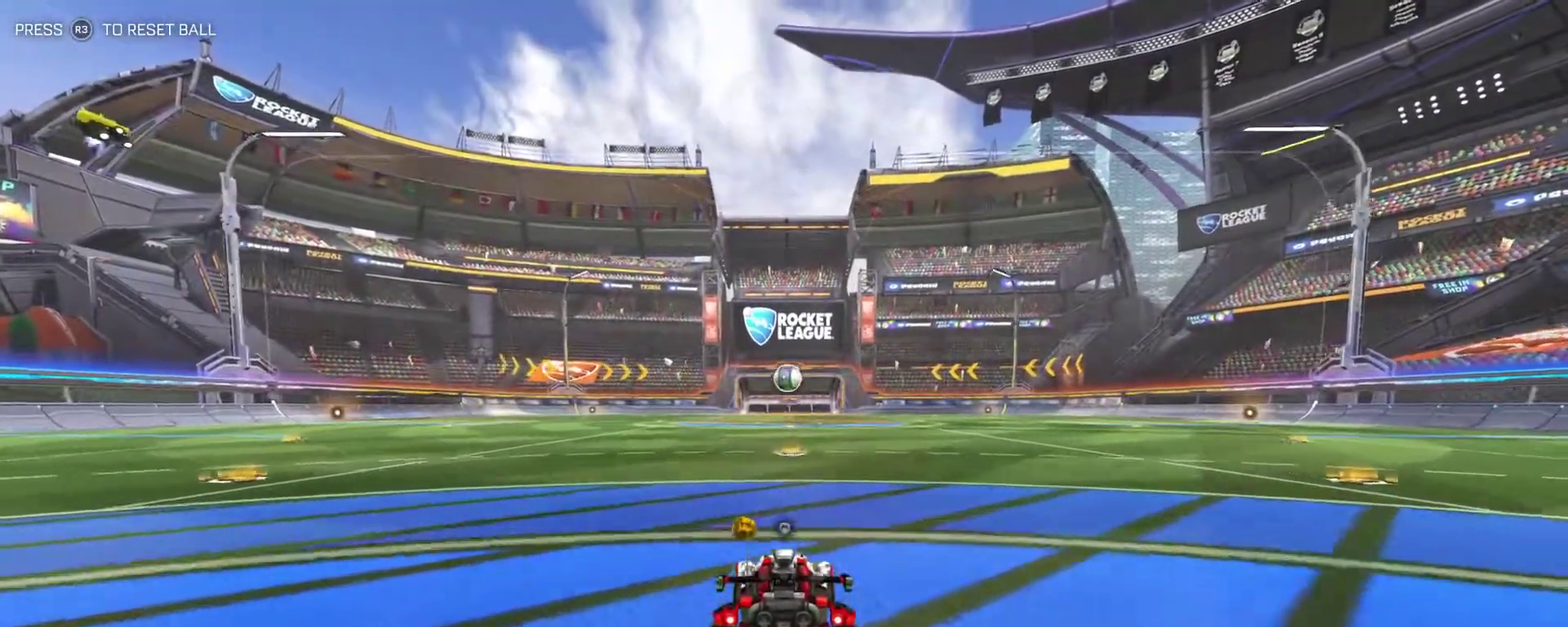
{"dt_ms": 400, "buttons": ["R2"], "left_stick": "center", "right_stick": "center", "events": [[117, "R2", "down"], [167, "TRIANGLE", "down"], [283, "TRIANGLE", "up"]]}
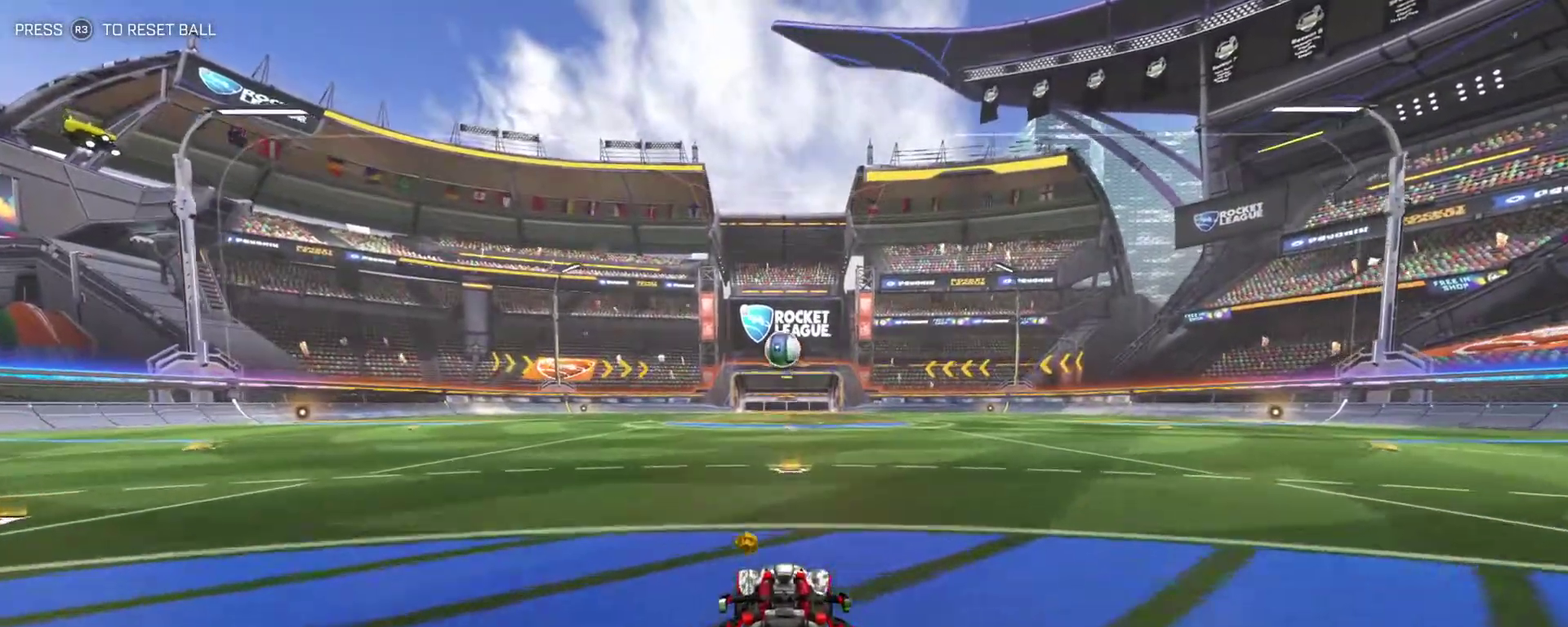
{"dt_ms": 500, "buttons": ["CROSS", "R2"], "left_stick": "down", "right_stick": "center", "events": [[67, "R2", "up"], [200, "R2", "down"], [417, "CROSS", "down"], [417, "left_stick", "down"]]}
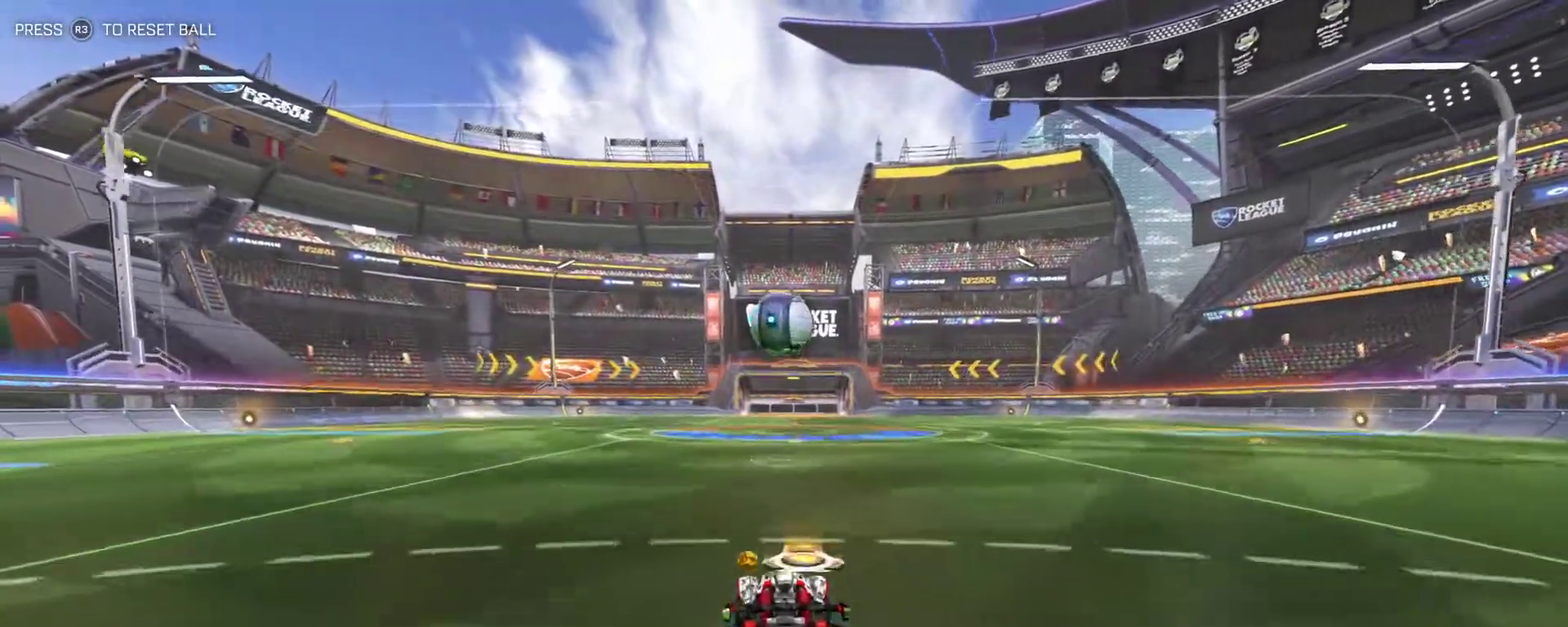
{"dt_ms": 400, "buttons": ["CROSS", "R2"], "left_stick": "up", "right_stick": "center", "events": [[117, "CROSS", "up"], [200, "TRIANGLE", "down"], [233, "left_stick", "up-left"], [300, "TRIANGLE", "up"], [350, "left_stick", "up"], [383, "CROSS", "down"]]}
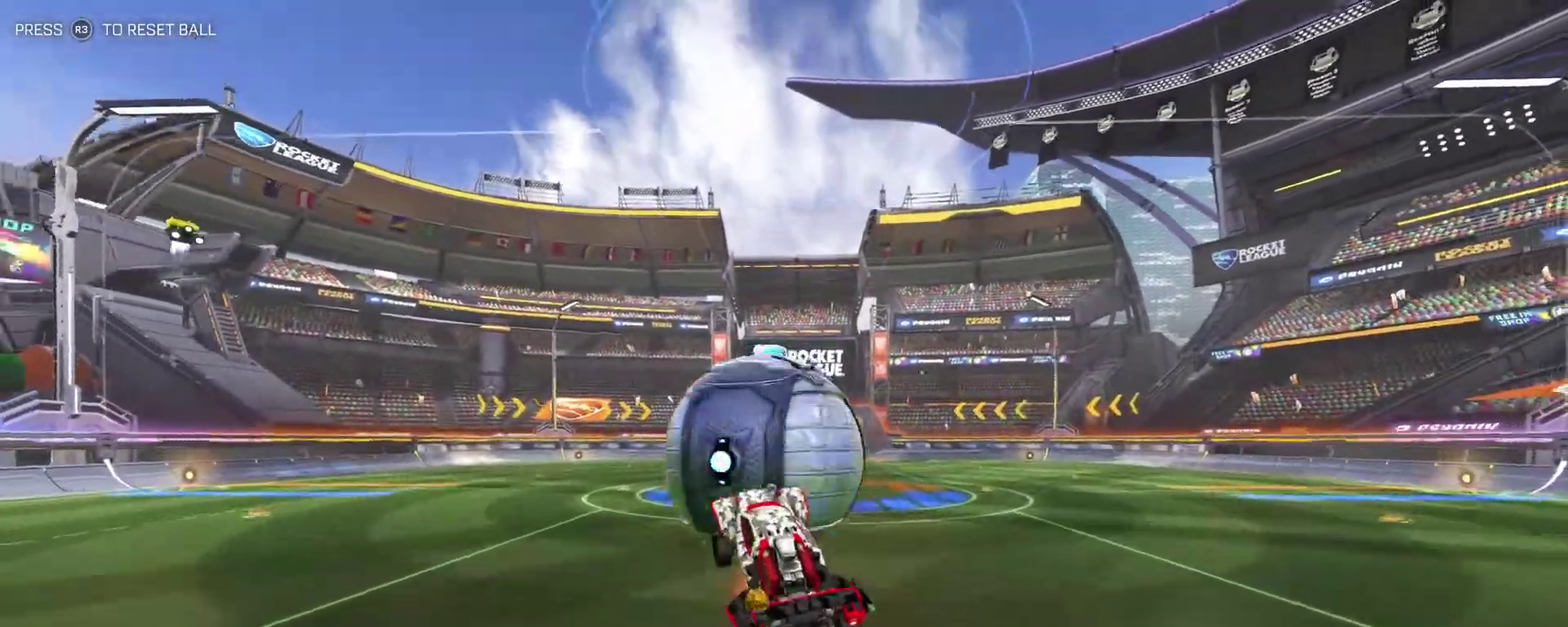
{"dt_ms": 400, "buttons": [], "left_stick": "down", "right_stick": "center", "events": [[83, "CIRCLE", "down"], [100, "CROSS", "up"], [117, "left_stick", "down-right"], [133, "CIRCLE", "up"], [200, "left_stick", "down"], [267, "R2", "up"]]}
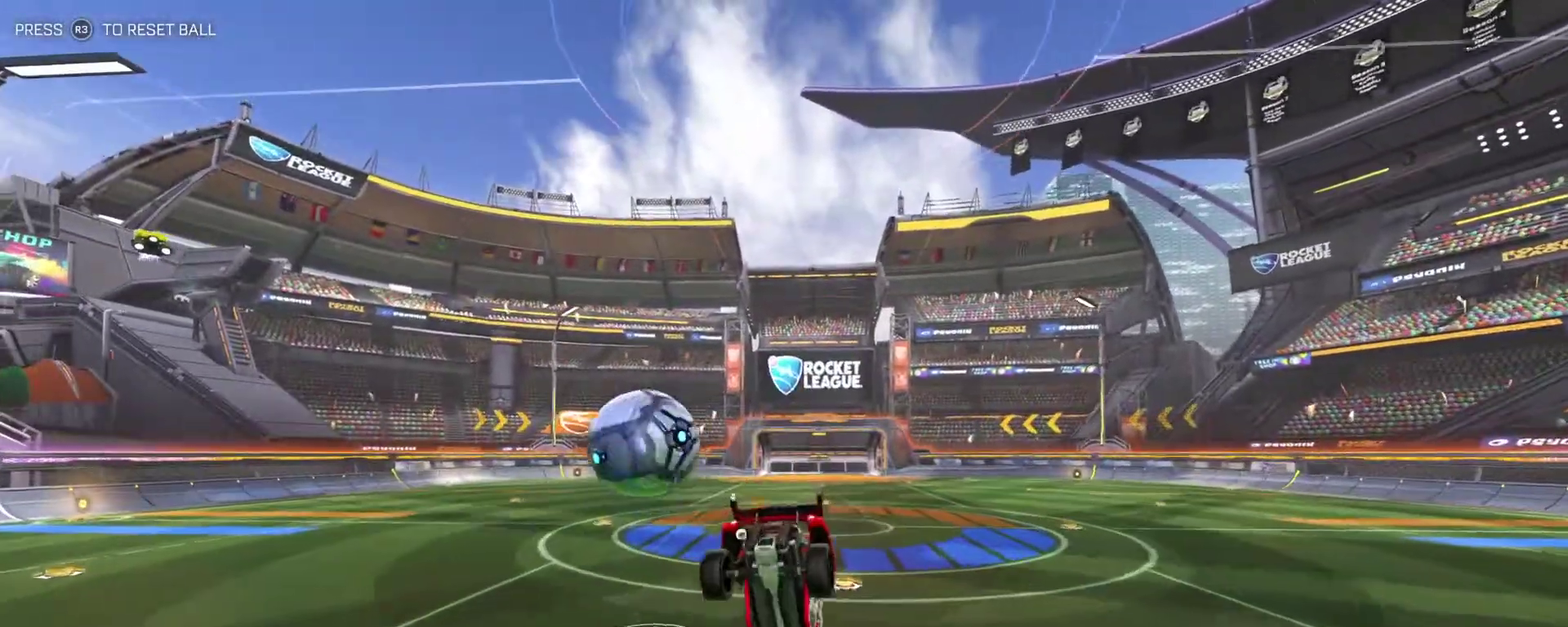
{"dt_ms": 500, "buttons": ["R2"], "left_stick": "center", "right_stick": "center", "events": [[67, "left_stick", "center"], [483, "R2", "down"]]}
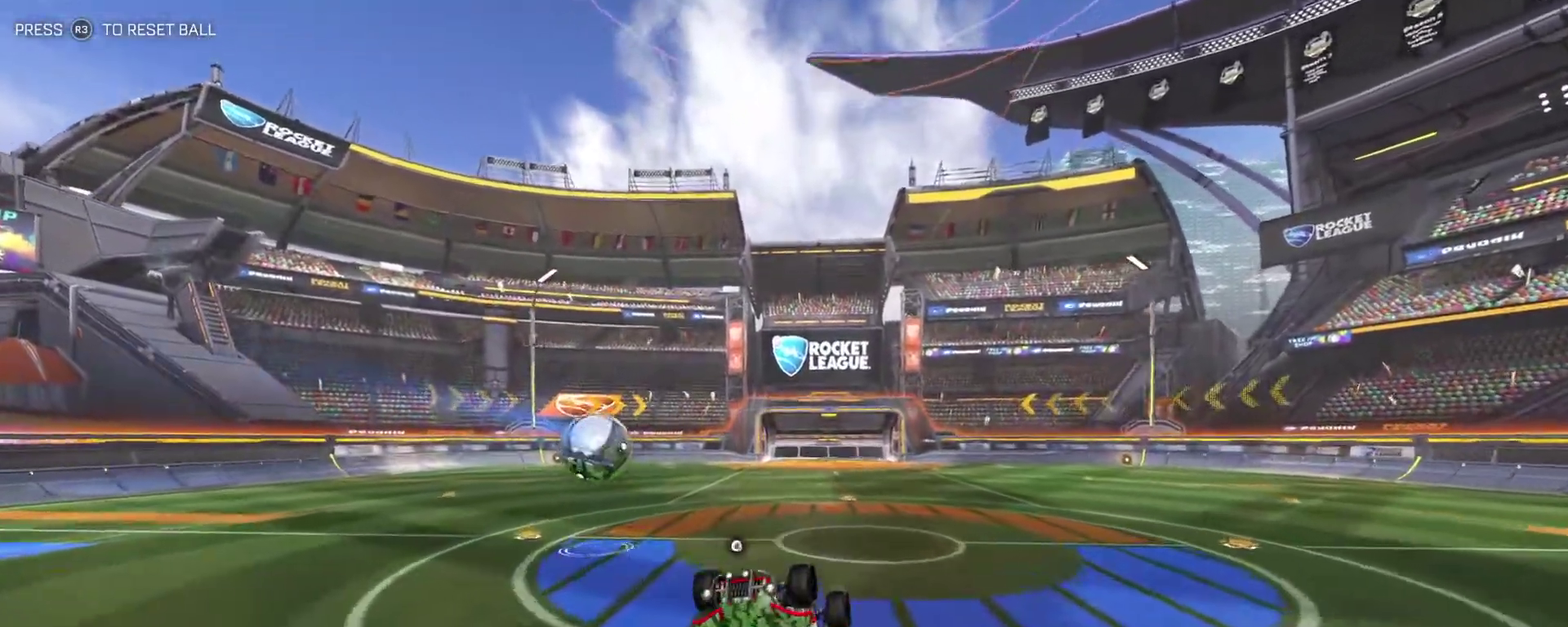
{"dt_ms": 400, "buttons": [], "left_stick": "up", "right_stick": "center", "events": [[33, "left_stick", "up"], [67, "CIRCLE", "down"], [183, "CIRCLE", "up"], [233, "R2", "up"]]}
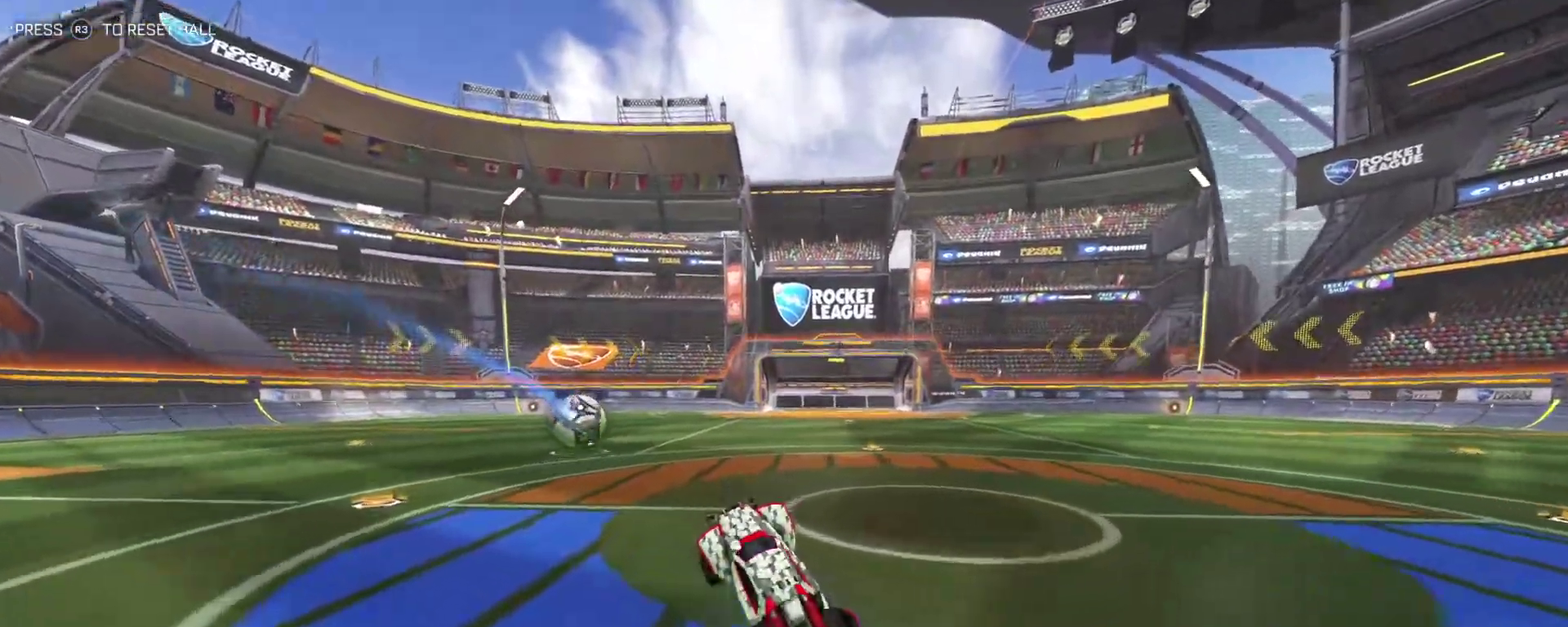
{"dt_ms": 400, "buttons": [], "left_stick": "center", "right_stick": "center", "events": [[100, "left_stick", "center"]]}
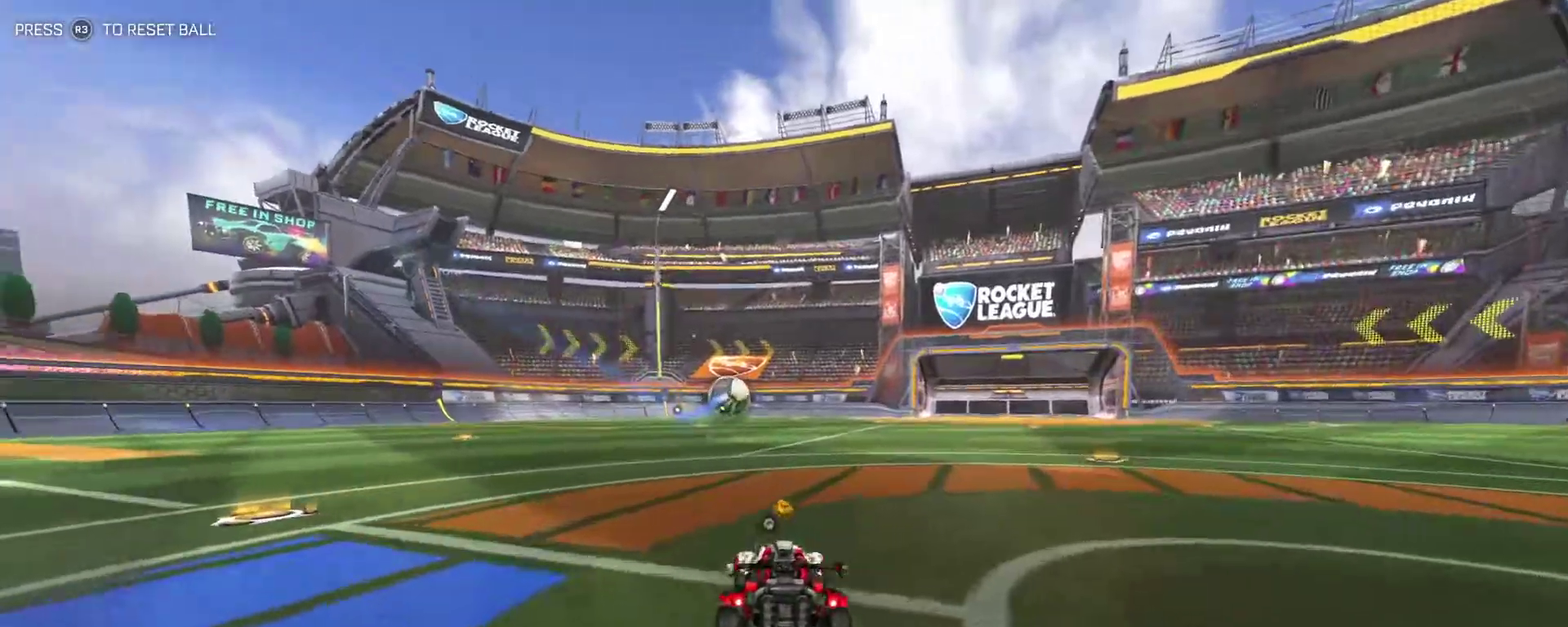
{"dt_ms": 300, "buttons": ["DPAD_DOWN"], "left_stick": "center", "right_stick": "center", "events": [[250, "DPAD_DOWN", "down"]]}
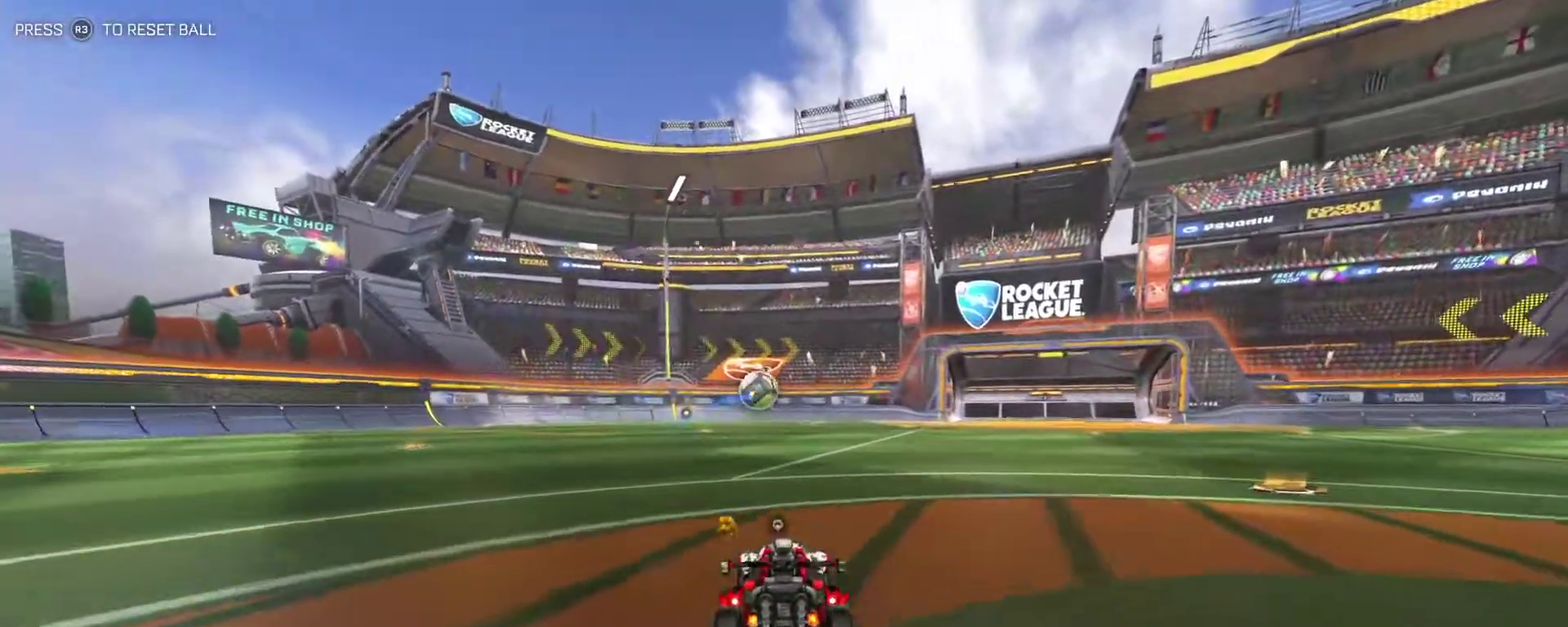
{"dt_ms": 400, "buttons": [], "left_stick": "center", "right_stick": "center", "events": [[17, "DPAD_DOWN", "up"]]}
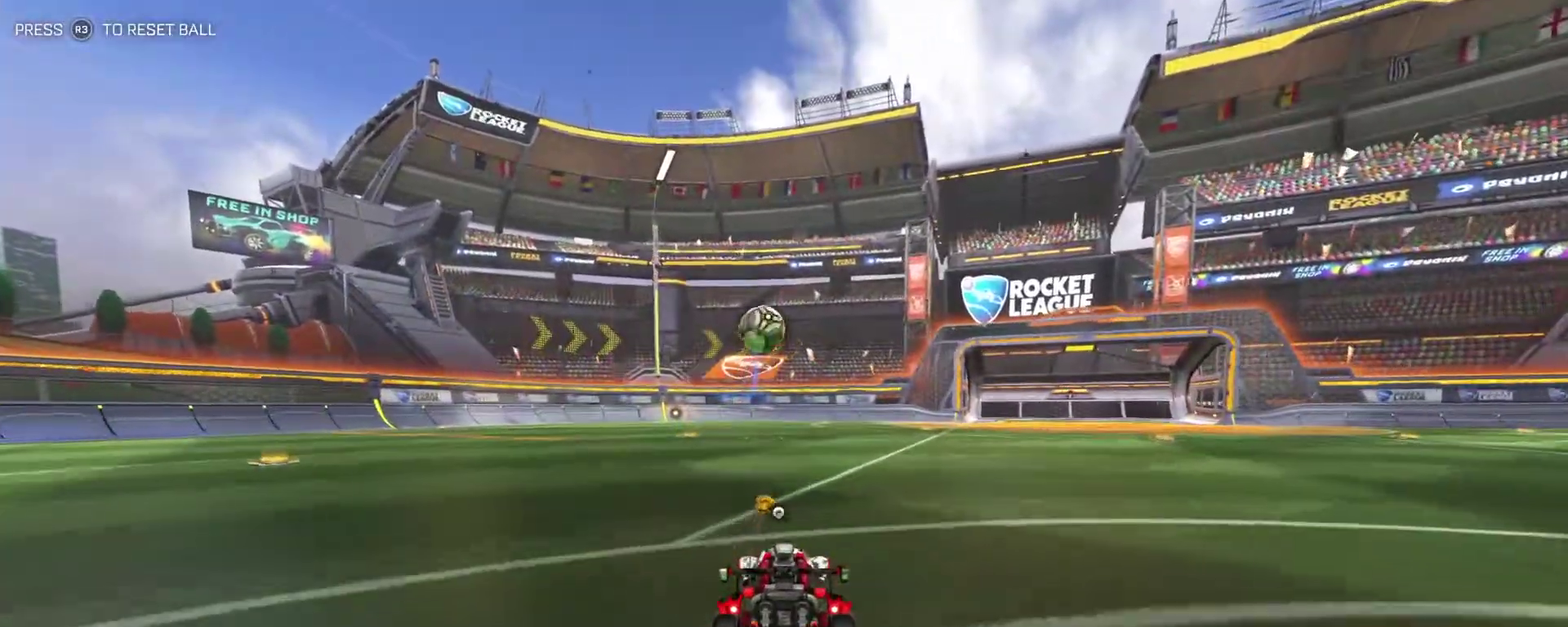
{"dt_ms": 400, "buttons": ["R2"], "left_stick": "center", "right_stick": "center", "events": [[100, "R2", "down"]]}
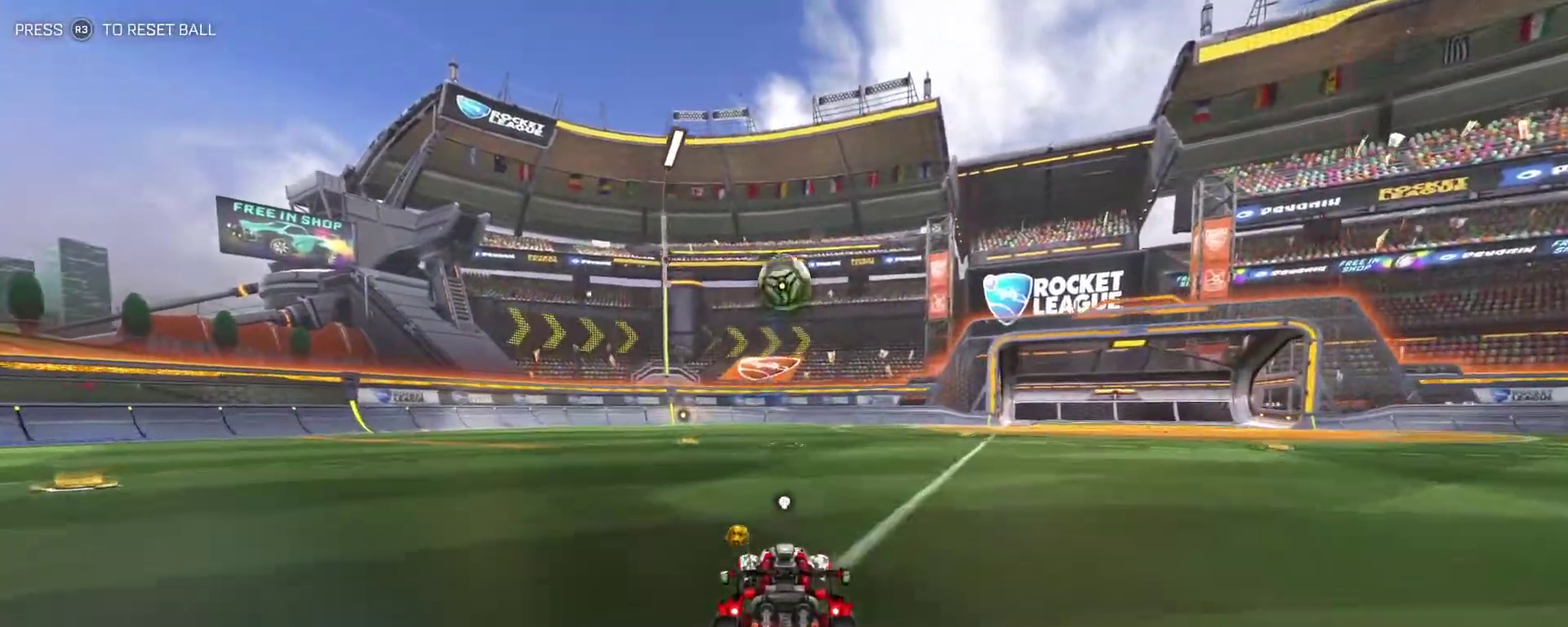
{"dt_ms": 400, "buttons": ["CROSS", "R2"], "left_stick": "down-left", "right_stick": "center", "events": [[383, "left_stick", "down-left"], [400, "CROSS", "down"]]}
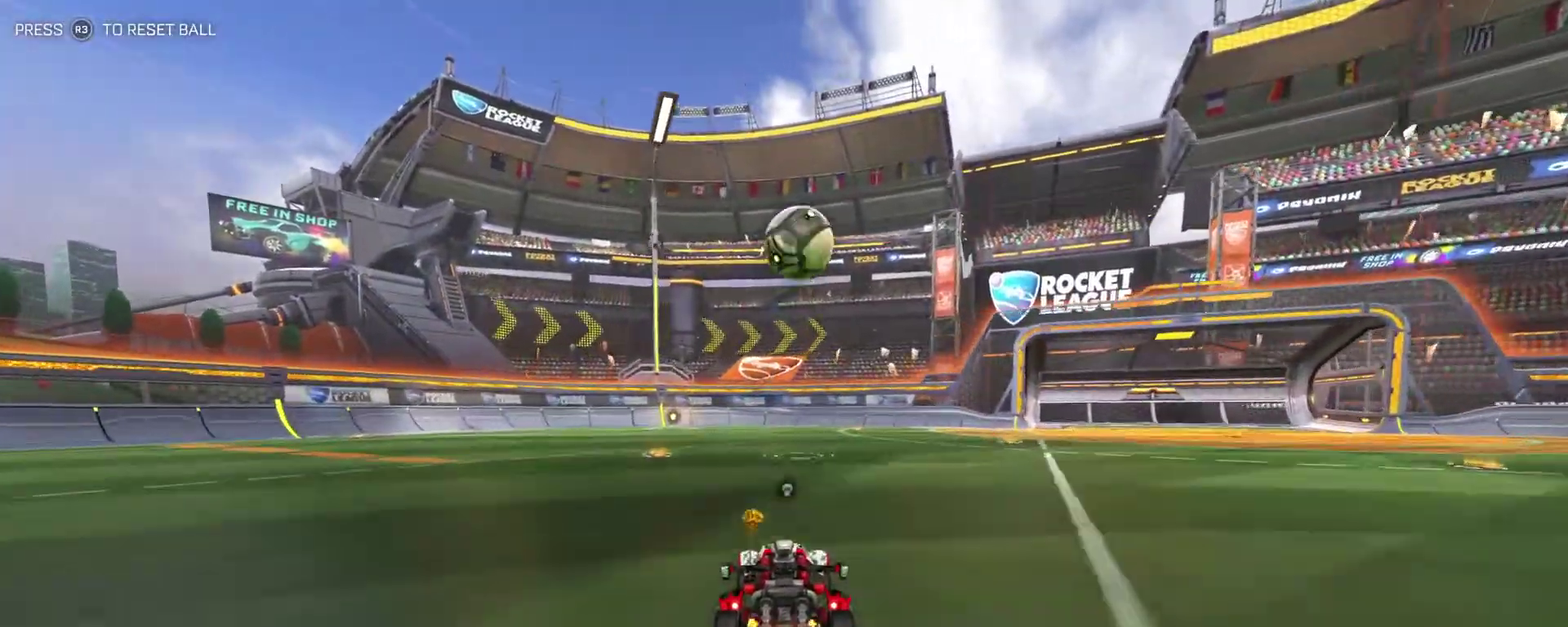
{"dt_ms": 500, "buttons": ["R2"], "left_stick": "up", "right_stick": "center", "events": [[33, "left_stick", "down"], [200, "CROSS", "up"], [283, "left_stick", "center"], [417, "left_stick", "up"]]}
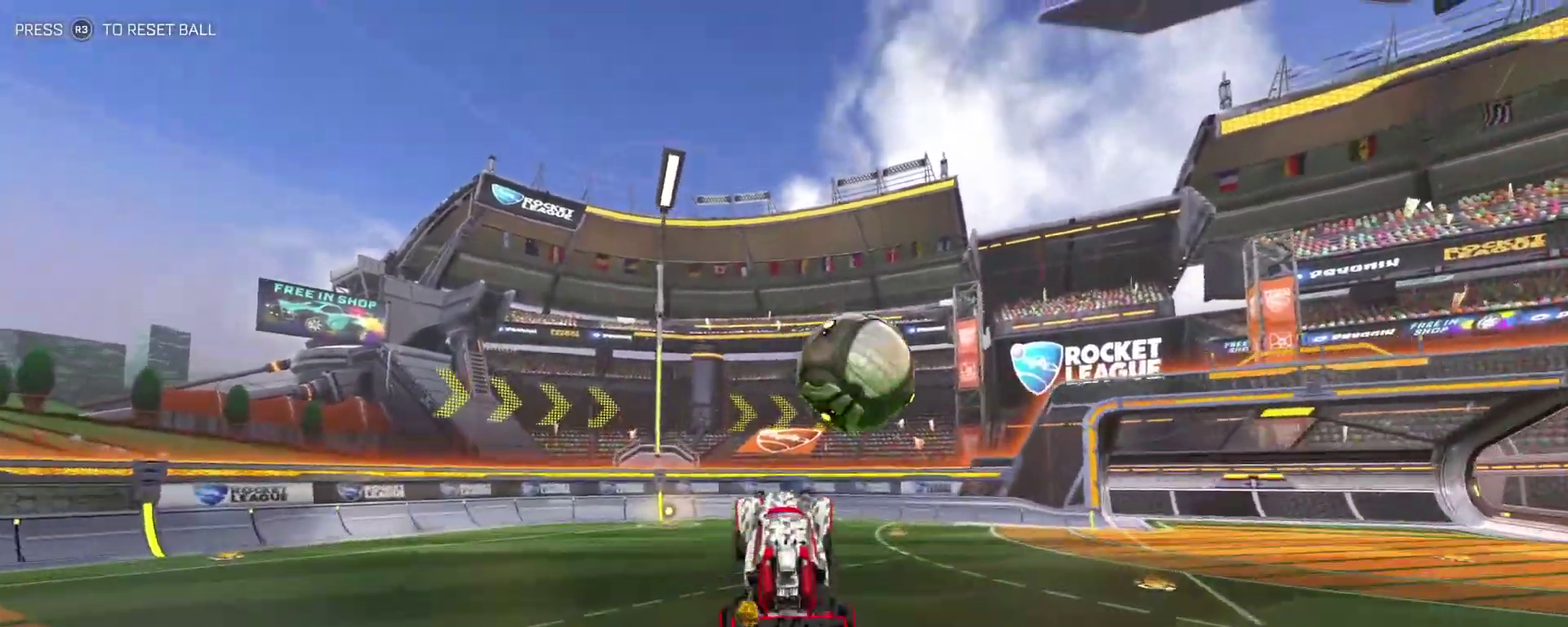
{"dt_ms": 400, "buttons": ["CIRCLE", "R2"], "left_stick": "down-right", "right_stick": "center", "events": [[167, "CROSS", "down"], [183, "left_stick", "up-right"], [267, "left_stick", "down-right"], [283, "CIRCLE", "down"], [300, "CROSS", "up"]]}
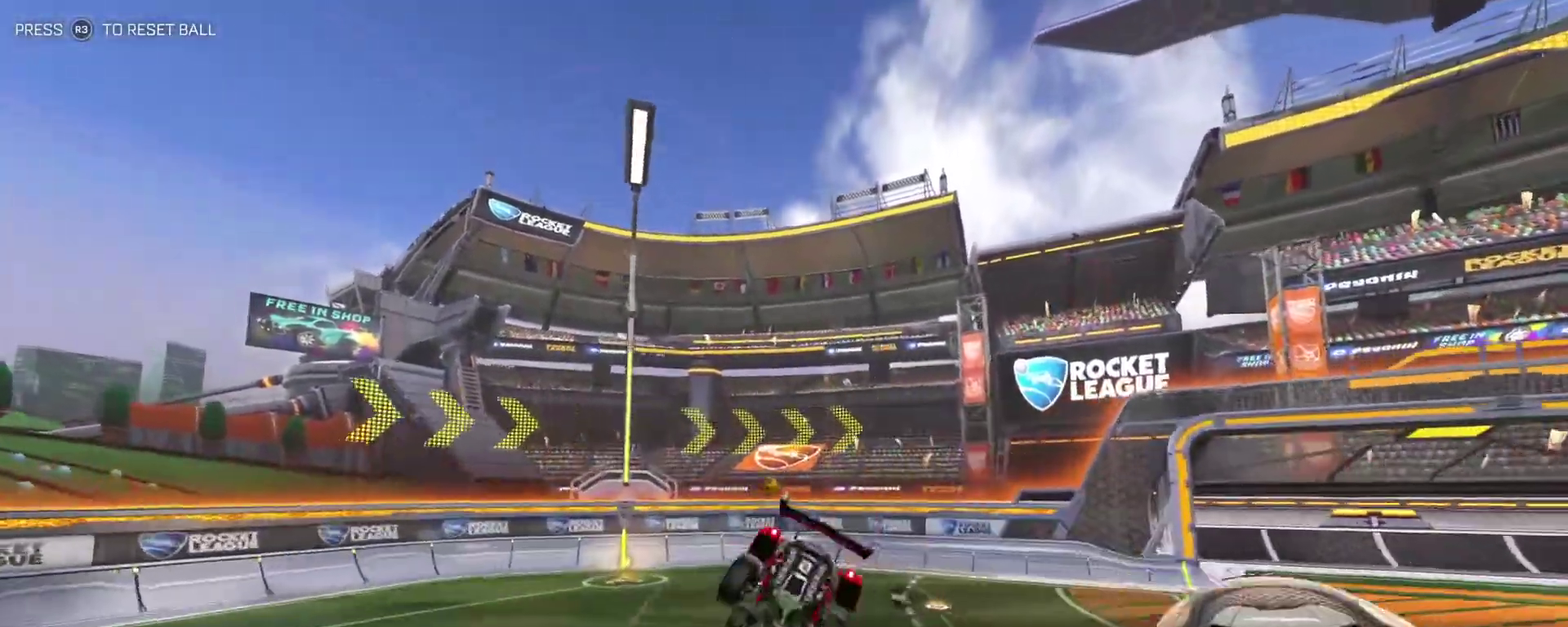
{"dt_ms": 400, "buttons": ["CIRCLE", "R2"], "left_stick": "down-right", "right_stick": "center", "events": [[233, "TRIANGLE", "down"], [367, "TRIANGLE", "up"]]}
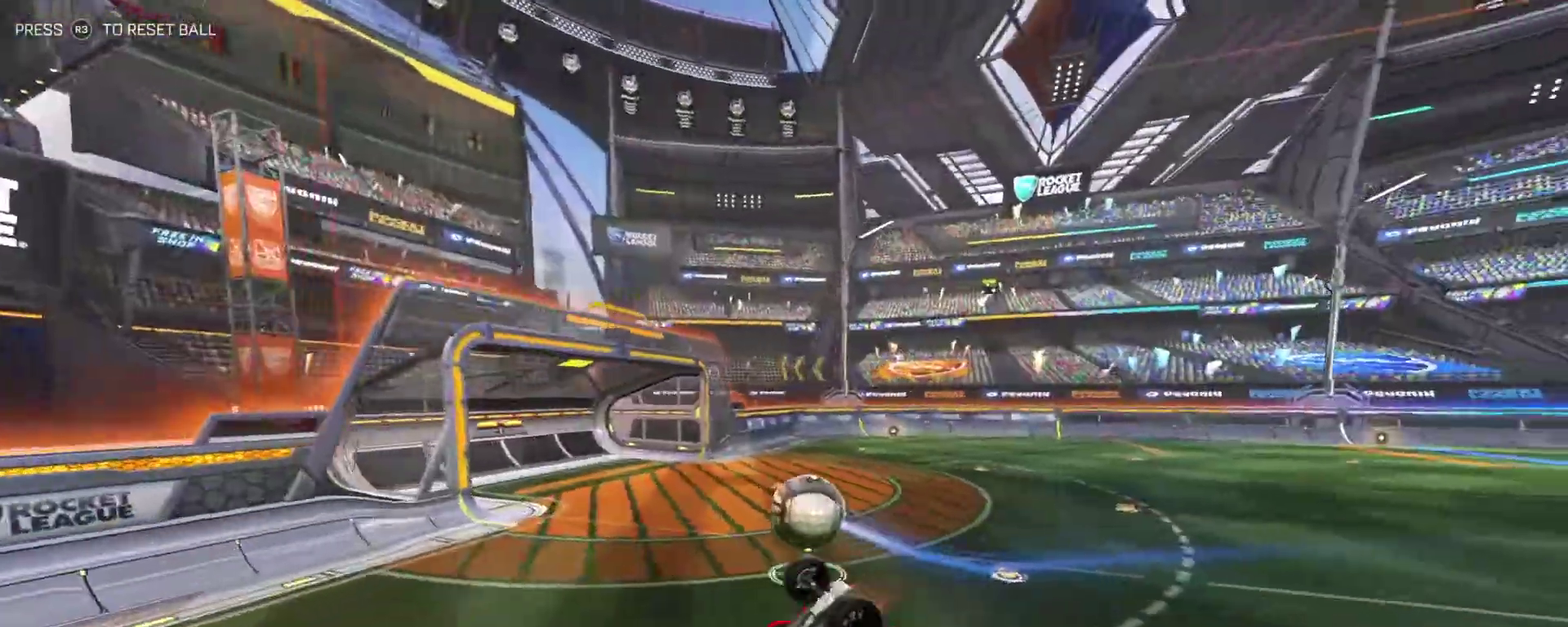
{"dt_ms": 500, "buttons": ["CIRCLE", "R2"], "left_stick": "down-right", "right_stick": "center", "events": [[33, "left_stick", "center"], [117, "left_stick", "up-right"], [200, "left_stick", "right"], [483, "left_stick", "down-right"]]}
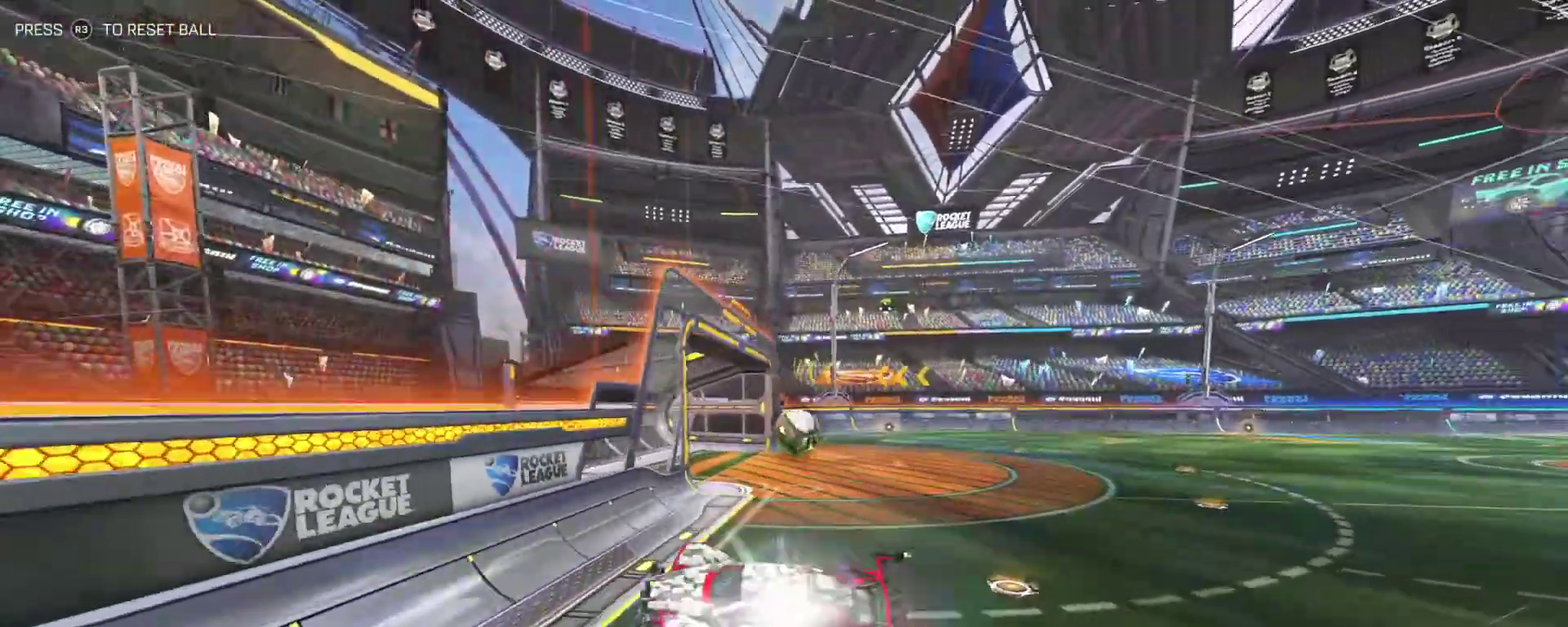
{"dt_ms": 400, "buttons": ["TRIANGLE"], "left_stick": "center", "right_stick": "center", "events": [[50, "CIRCLE", "up"], [50, "R2", "up"], [100, "left_stick", "center"], [317, "TRIANGLE", "down"]]}
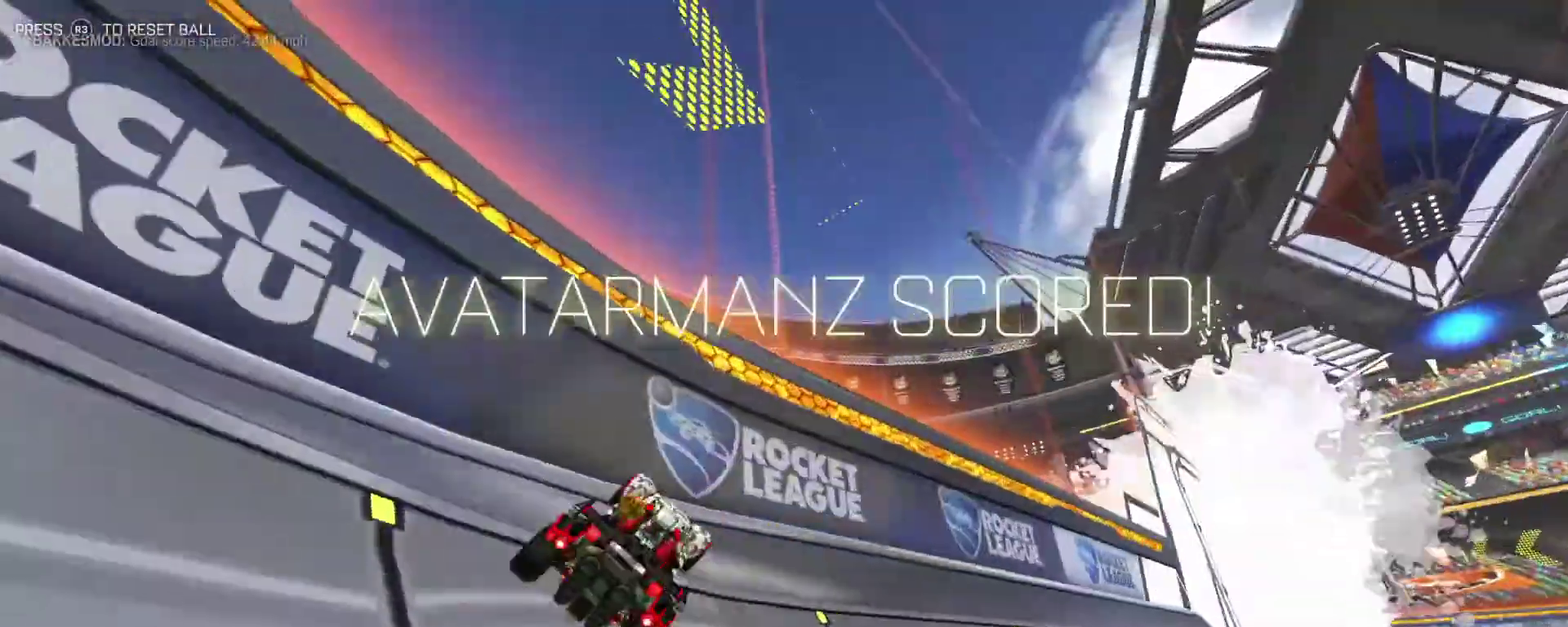
{"dt_ms": 400, "buttons": ["L2"], "left_stick": "center", "right_stick": "center", "events": [[17, "TRIANGLE", "up"], [400, "L2", "down"]]}
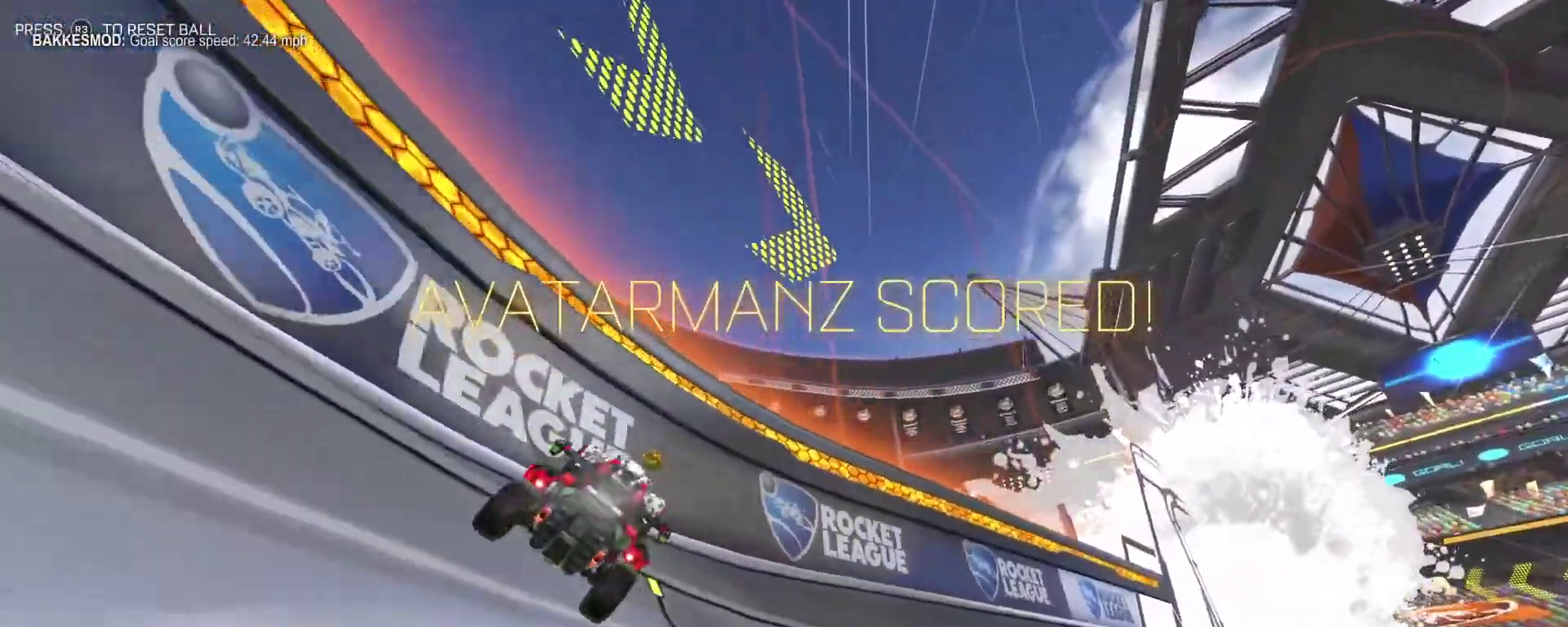
{"dt_ms": 500, "buttons": [], "left_stick": "center", "right_stick": "center", "events": [[117, "left_stick", "right"], [233, "R2", "down"], [250, "L2", "up"], [267, "CIRCLE", "down"], [283, "left_stick", "center"], [383, "CIRCLE", "up"], [433, "R2", "up"]]}
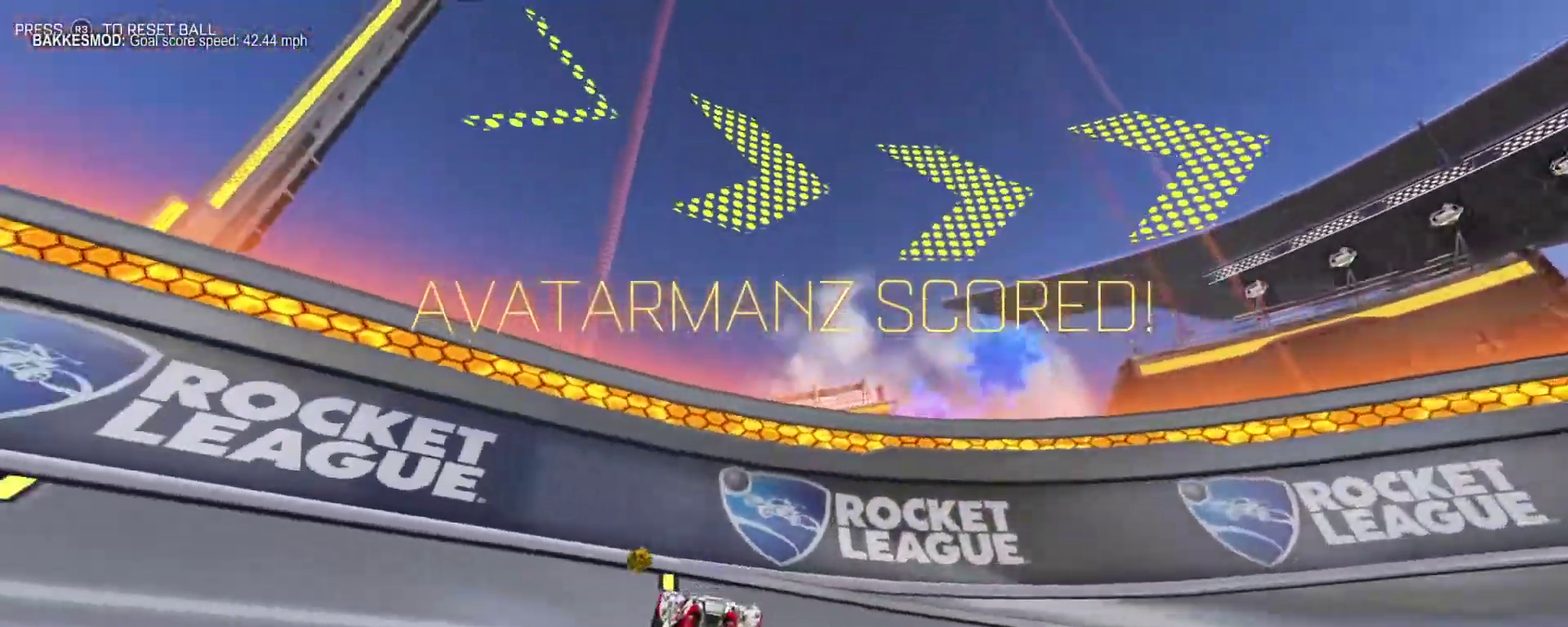
{"dt_ms": 600, "buttons": ["CROSS", "L2"], "left_stick": "down", "right_stick": "center", "events": [[33, "L2", "down"], [550, "left_stick", "down"], [567, "CROSS", "down"]]}
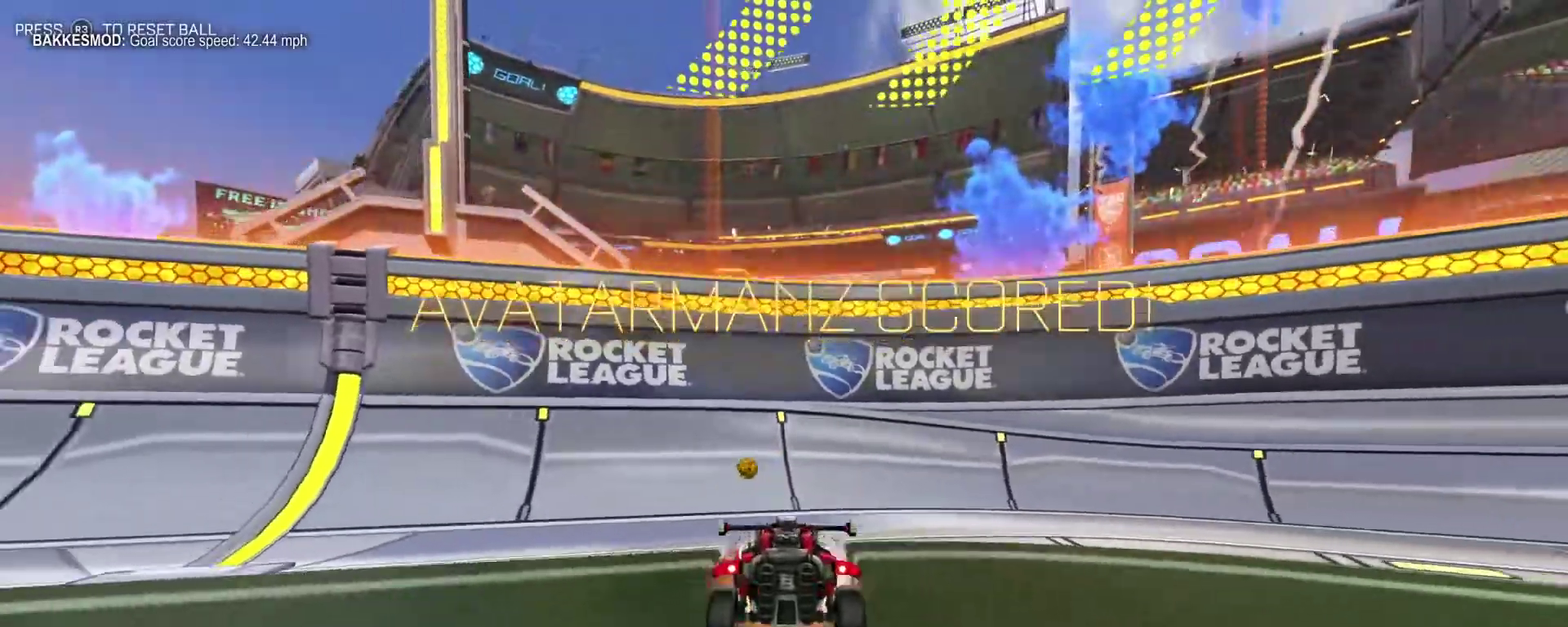
{"dt_ms": 700, "buttons": ["SQUARE", "L2", "R2"], "left_stick": "up-left", "right_stick": "center", "events": [[50, "CROSS", "up"], [100, "CROSS", "down"], [233, "CROSS", "up"], [333, "left_stick", "center"], [417, "R2", "down"], [417, "left_stick", "up"], [467, "SQUARE", "down"], [617, "left_stick", "up-left"]]}
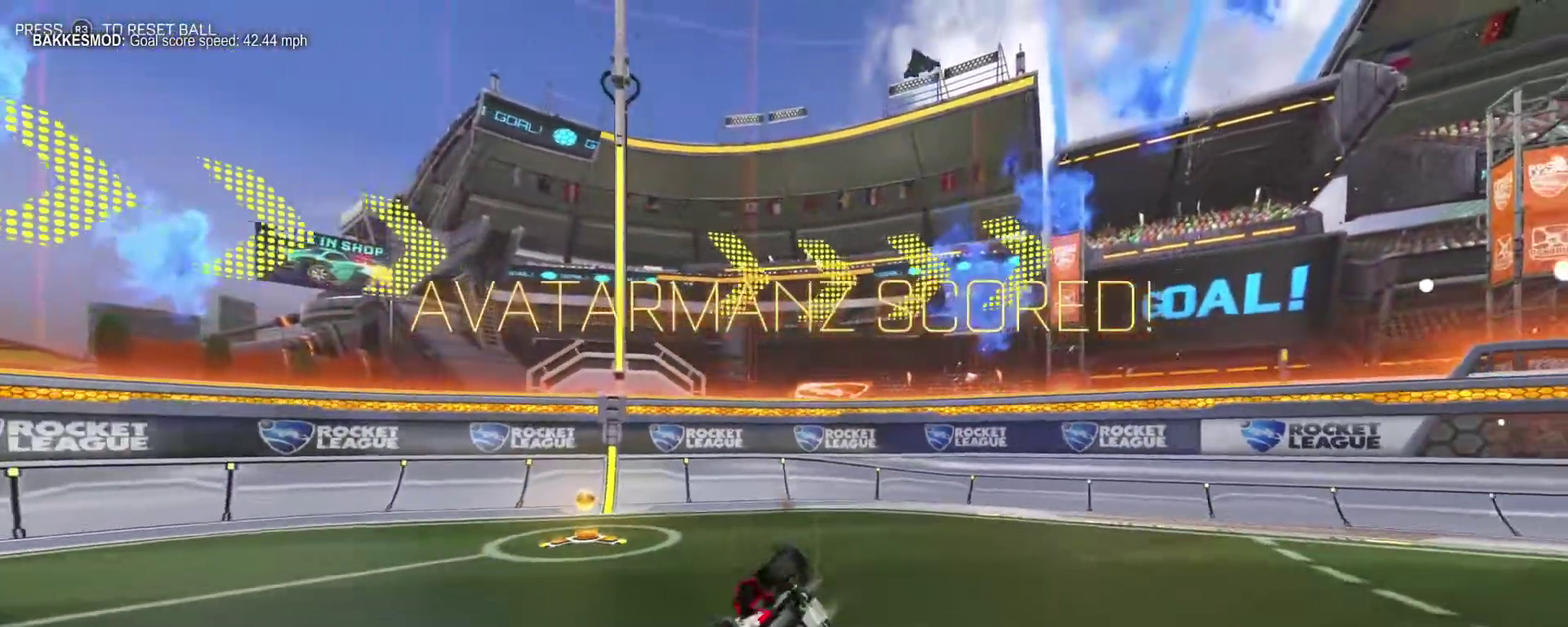
{"dt_ms": 600, "buttons": [], "left_stick": "center", "right_stick": "center", "events": [[200, "SQUARE", "up"], [217, "R2", "up"], [233, "L2", "up"], [317, "left_stick", "center"]]}